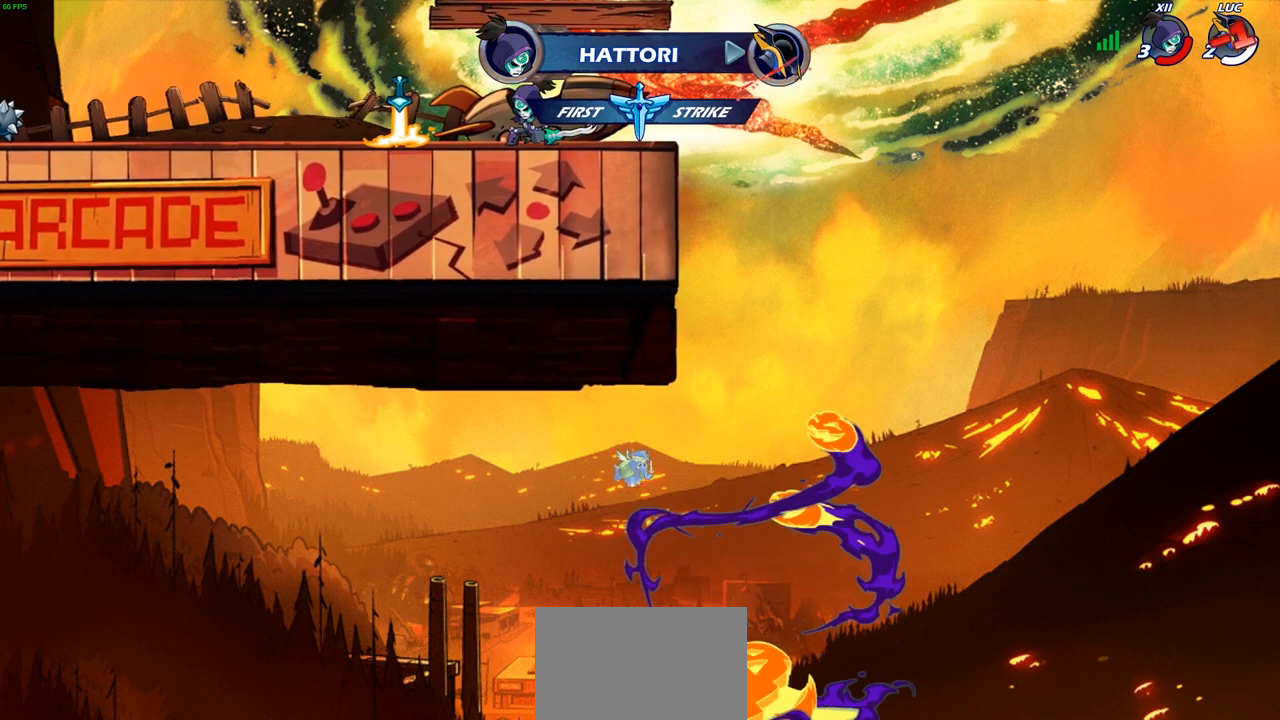
Gameplay with a controller (PlayStation layout); each line is a JSON object with the inputs held at the frame after it. "events" lists button and stick changes between this image and that frame as [ms after this image, input, new state], when the widget could be followed in between.
{"buttons": [], "left_stick": "center", "right_stick": "center", "events": []}
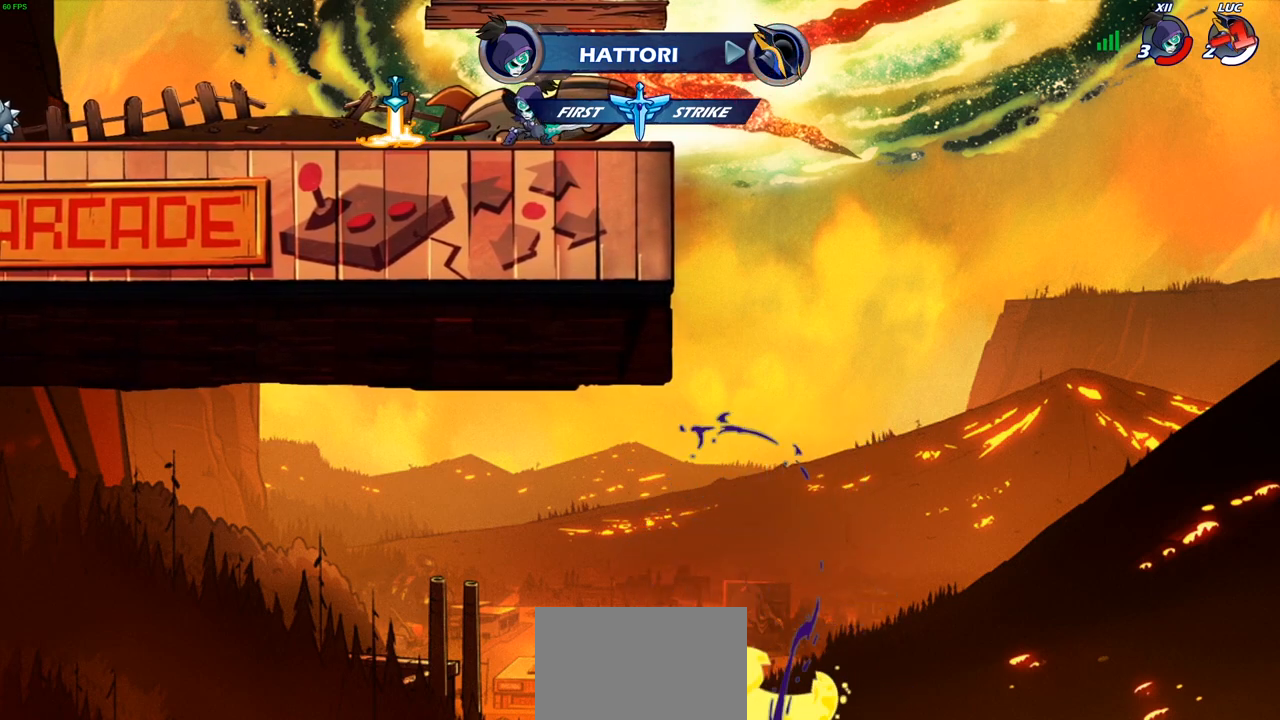
{"buttons": [], "left_stick": "center", "right_stick": "center", "events": []}
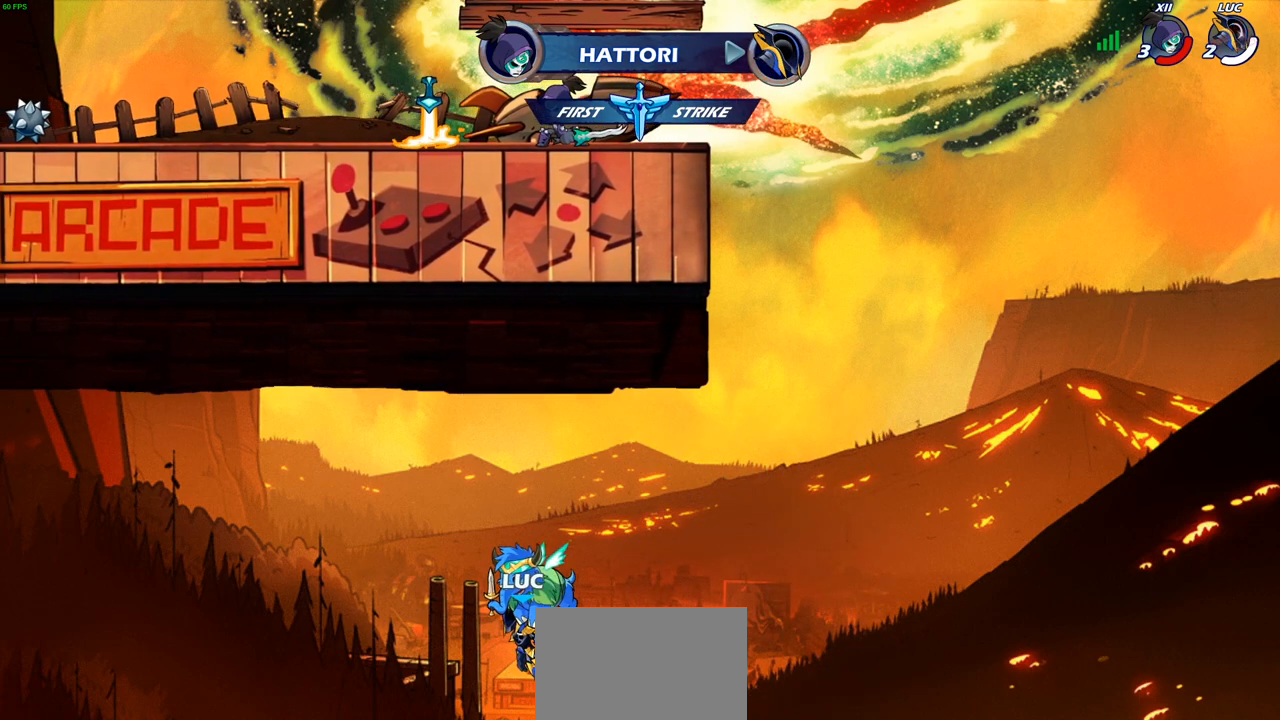
{"buttons": [], "left_stick": "center", "right_stick": "center", "events": []}
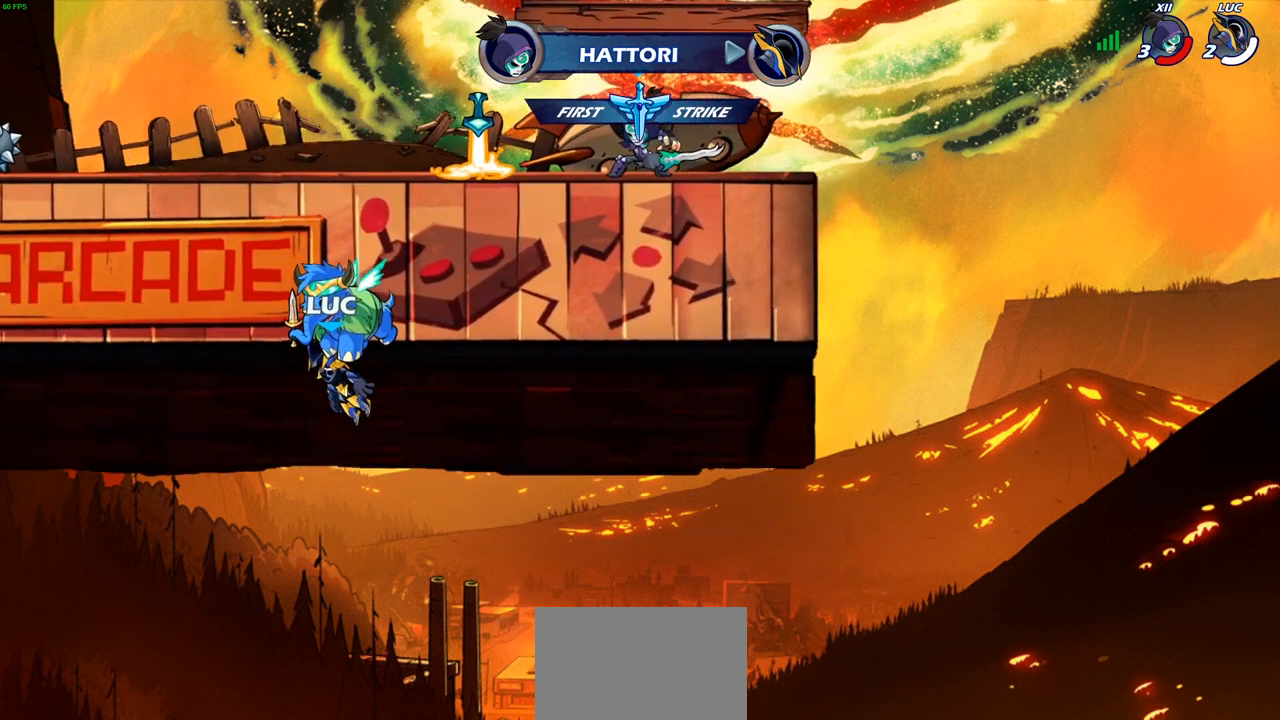
{"buttons": ["SELECT"], "left_stick": "center", "right_stick": "center", "events": [[317, "SELECT", "down"]]}
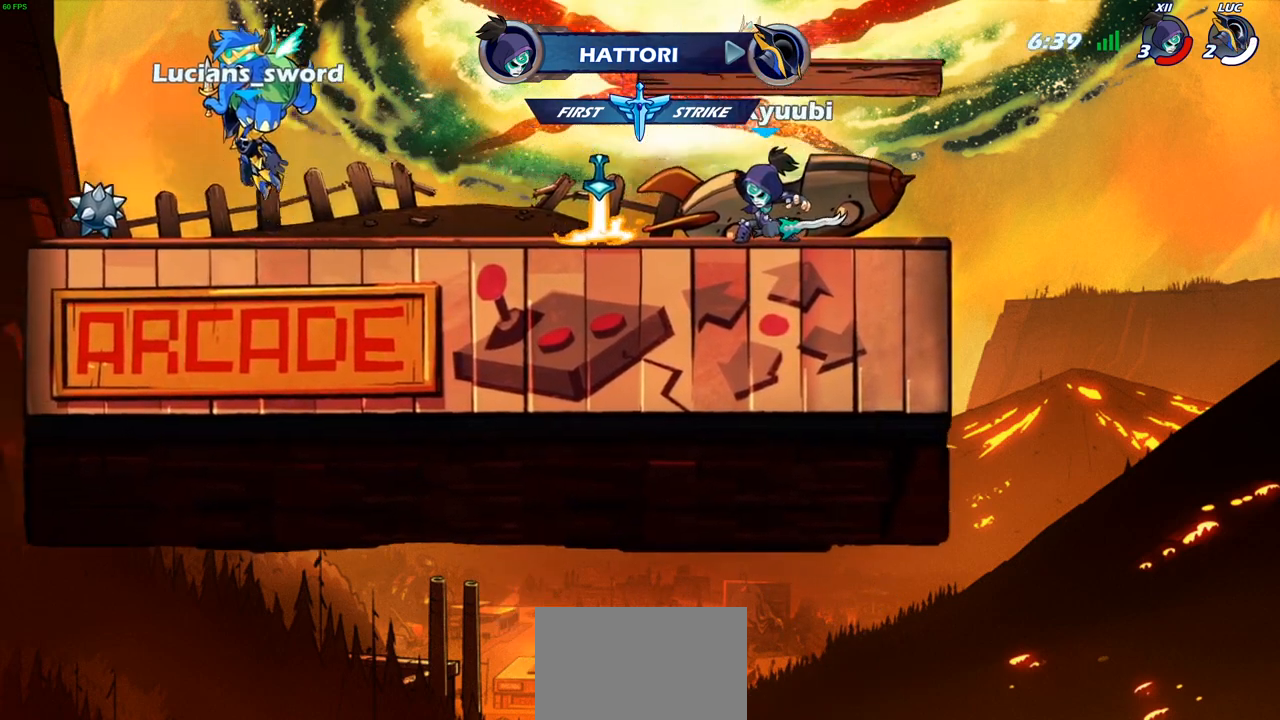
{"buttons": ["SELECT"], "left_stick": "center", "right_stick": "center", "events": []}
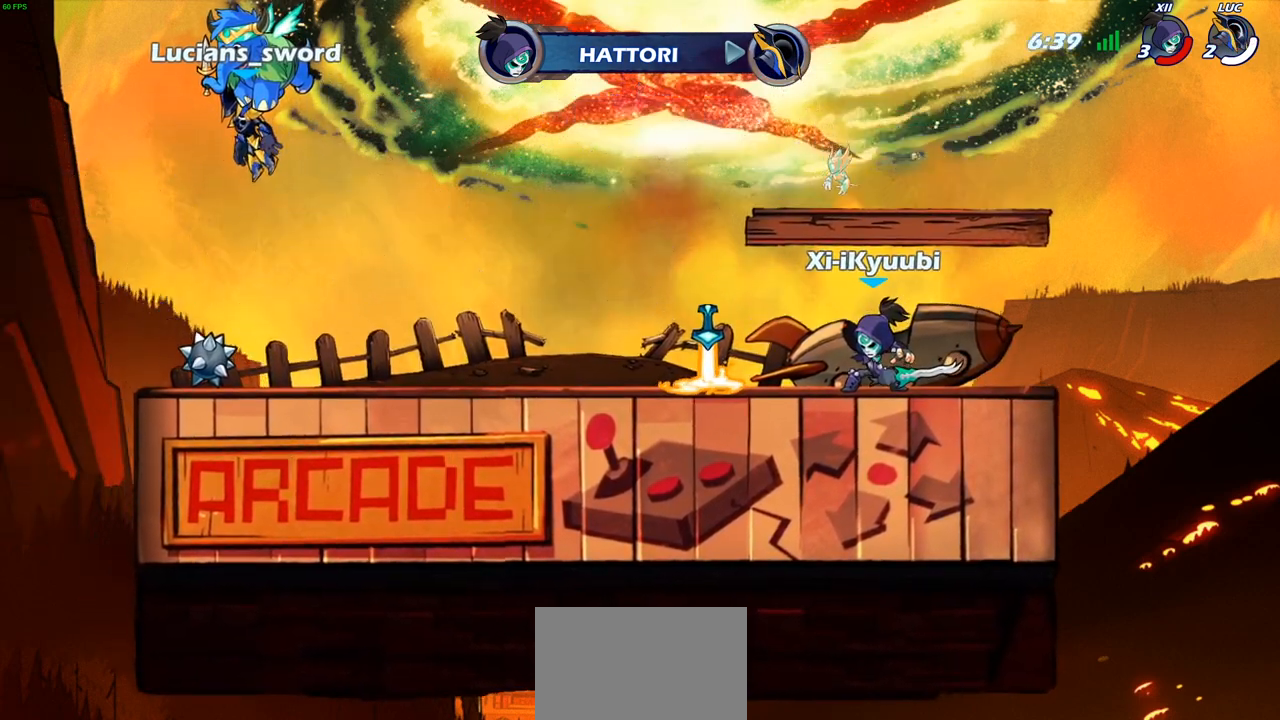
{"buttons": ["SELECT"], "left_stick": "center", "right_stick": "center", "events": []}
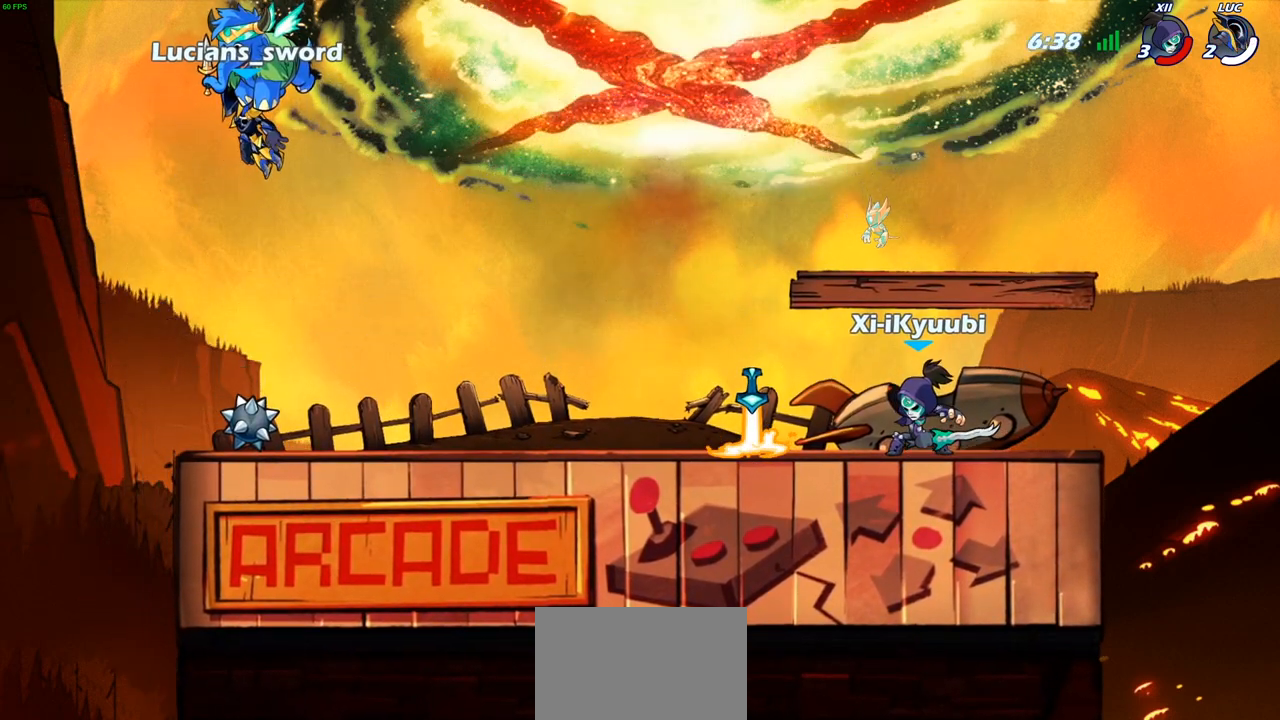
{"buttons": ["SELECT"], "left_stick": "center", "right_stick": "center", "events": []}
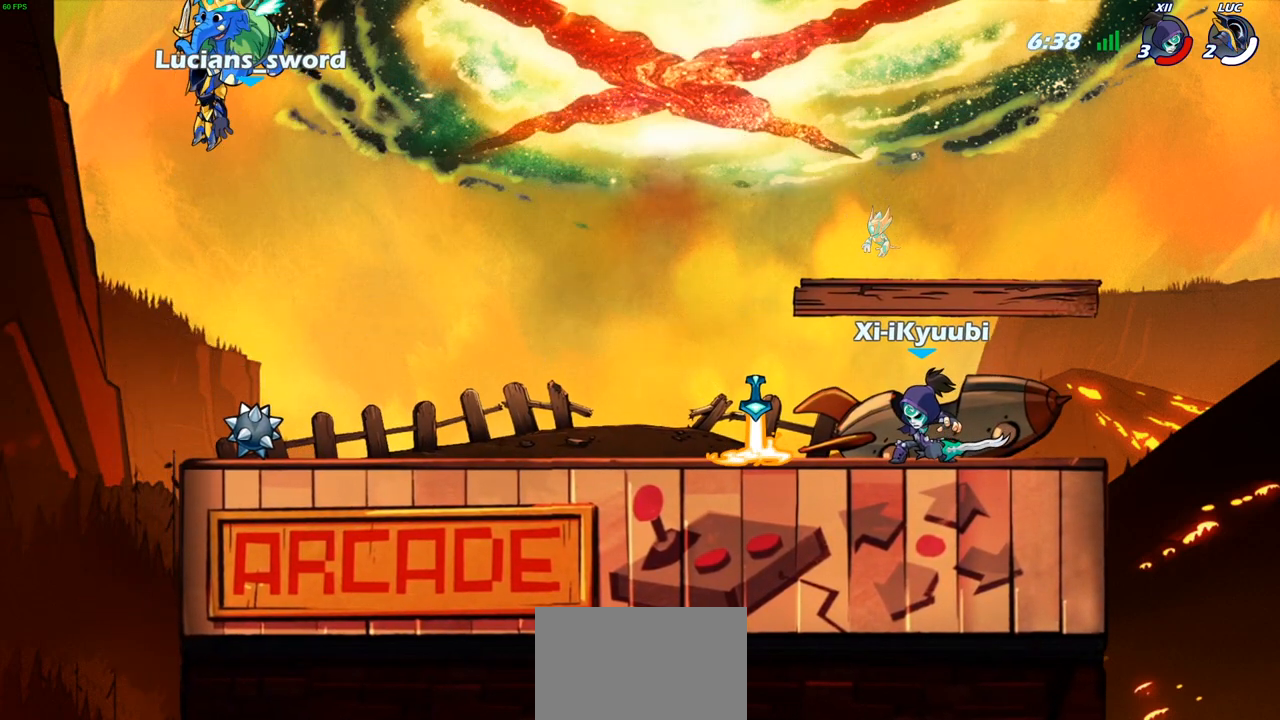
{"buttons": ["R1"], "left_stick": "right", "right_stick": "center", "events": [[33, "SELECT", "up"], [400, "left_stick", "right"], [483, "R1", "down"]]}
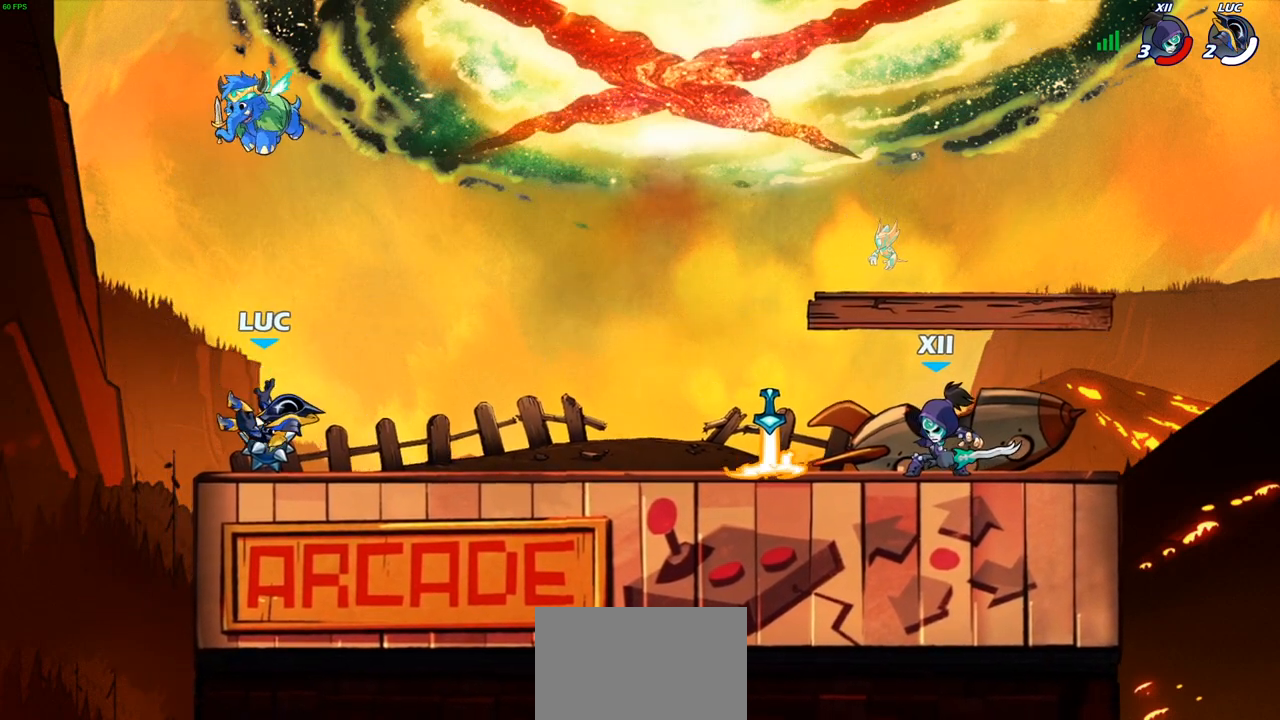
{"buttons": [], "left_stick": "center", "right_stick": "center", "events": [[83, "R1", "up"], [233, "CROSS", "down"], [333, "CIRCLE", "down"], [350, "CROSS", "up"], [417, "CIRCLE", "up"], [483, "left_stick", "center"]]}
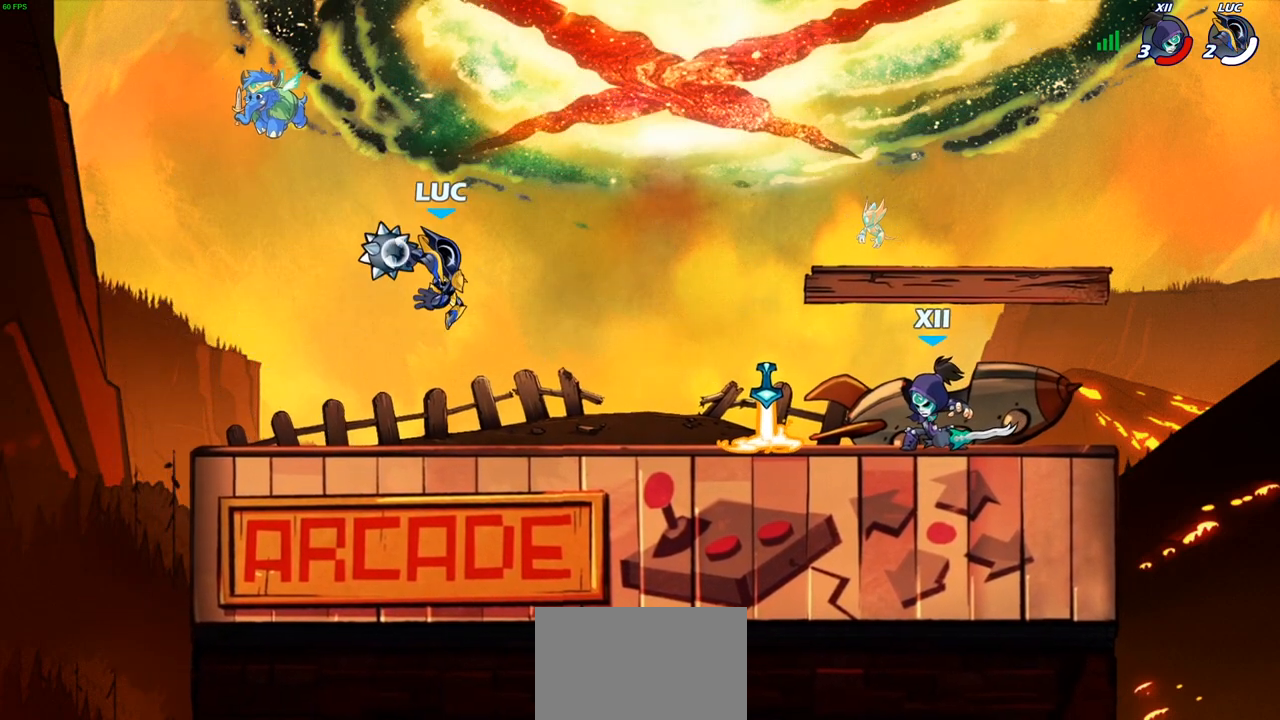
{"buttons": [], "left_stick": "center", "right_stick": "center", "events": []}
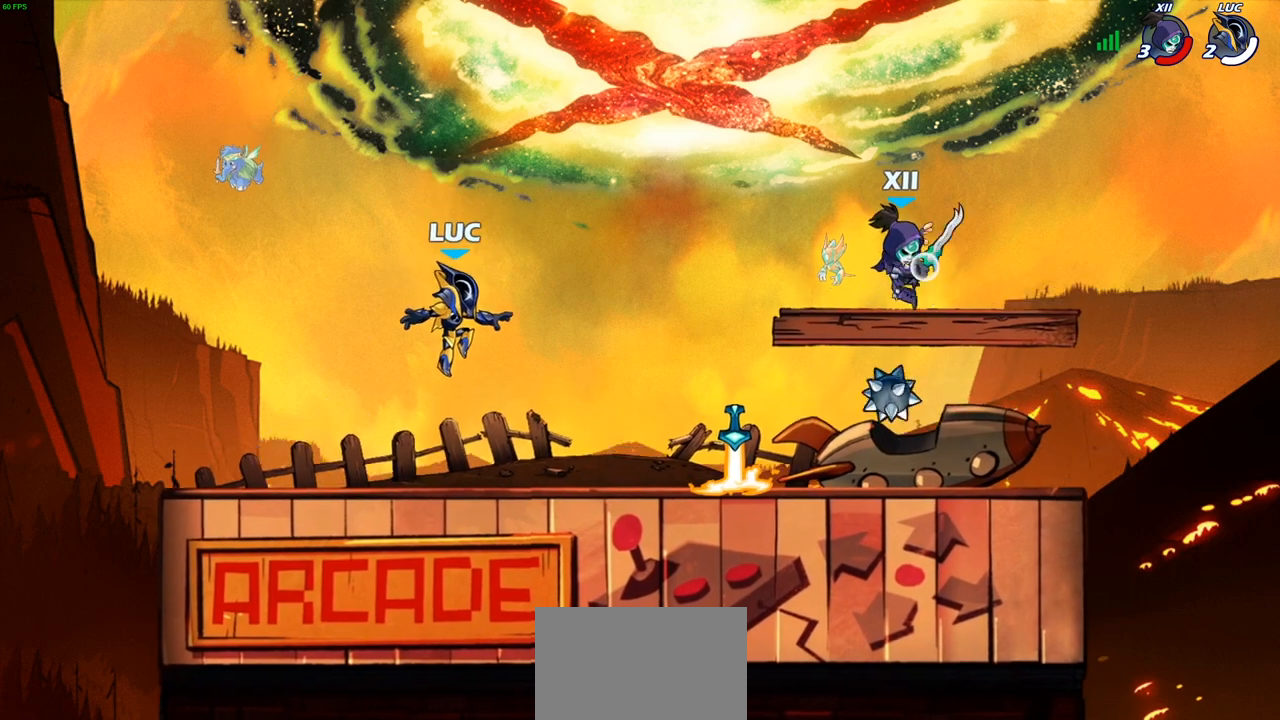
{"buttons": ["R2"], "left_stick": "right", "right_stick": "center", "events": [[400, "left_stick", "right"], [467, "R2", "down"]]}
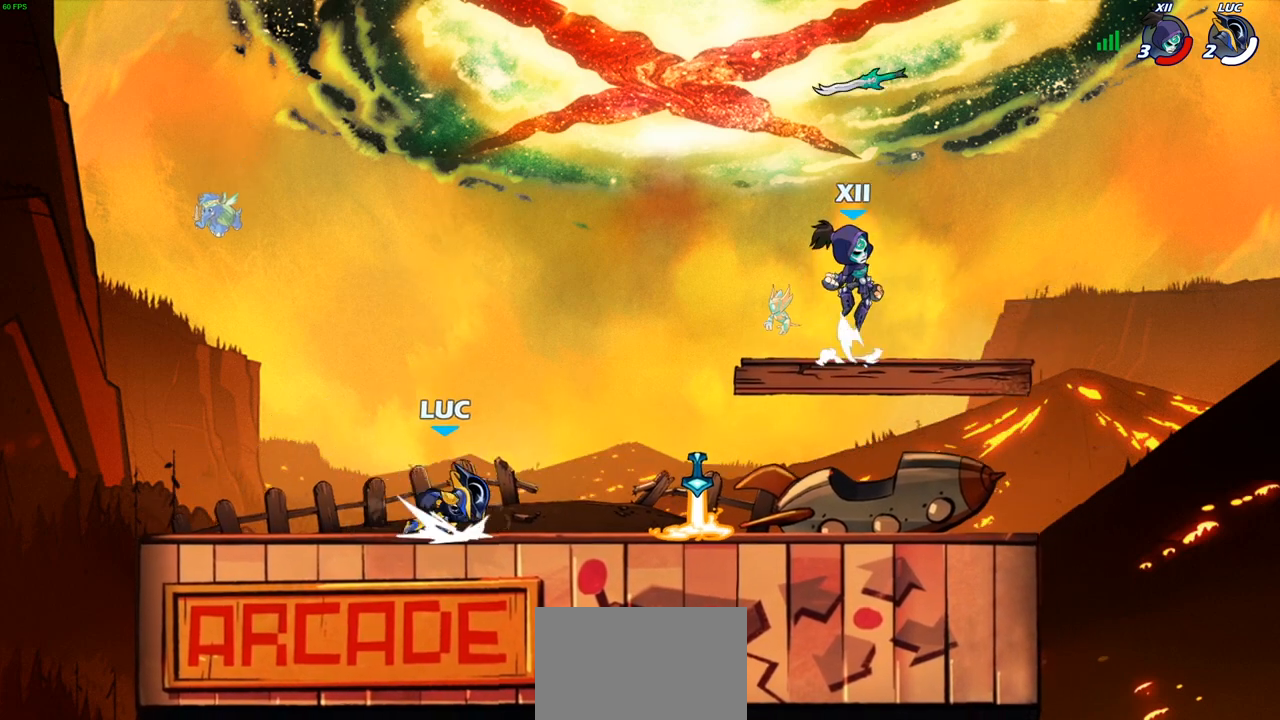
{"buttons": [], "left_stick": "center", "right_stick": "center", "events": [[17, "left_stick", "center"], [83, "R2", "up"], [117, "CIRCLE", "down"], [200, "CIRCLE", "up"]]}
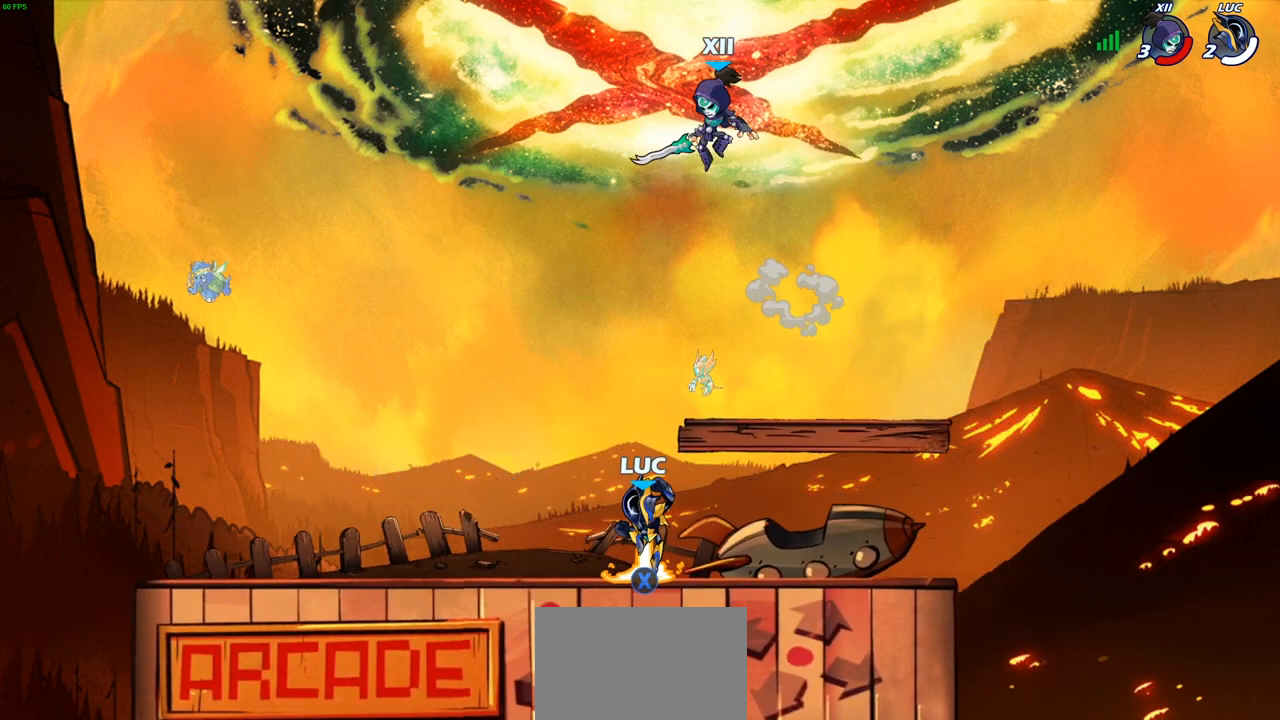
{"buttons": [], "left_stick": "center", "right_stick": "center", "events": [[150, "R1", "down"], [167, "left_stick", "left"], [200, "CROSS", "down"], [250, "R1", "up"], [250, "SQUARE", "down"], [283, "CROSS", "up"], [283, "left_stick", "center"], [333, "SQUARE", "up"]]}
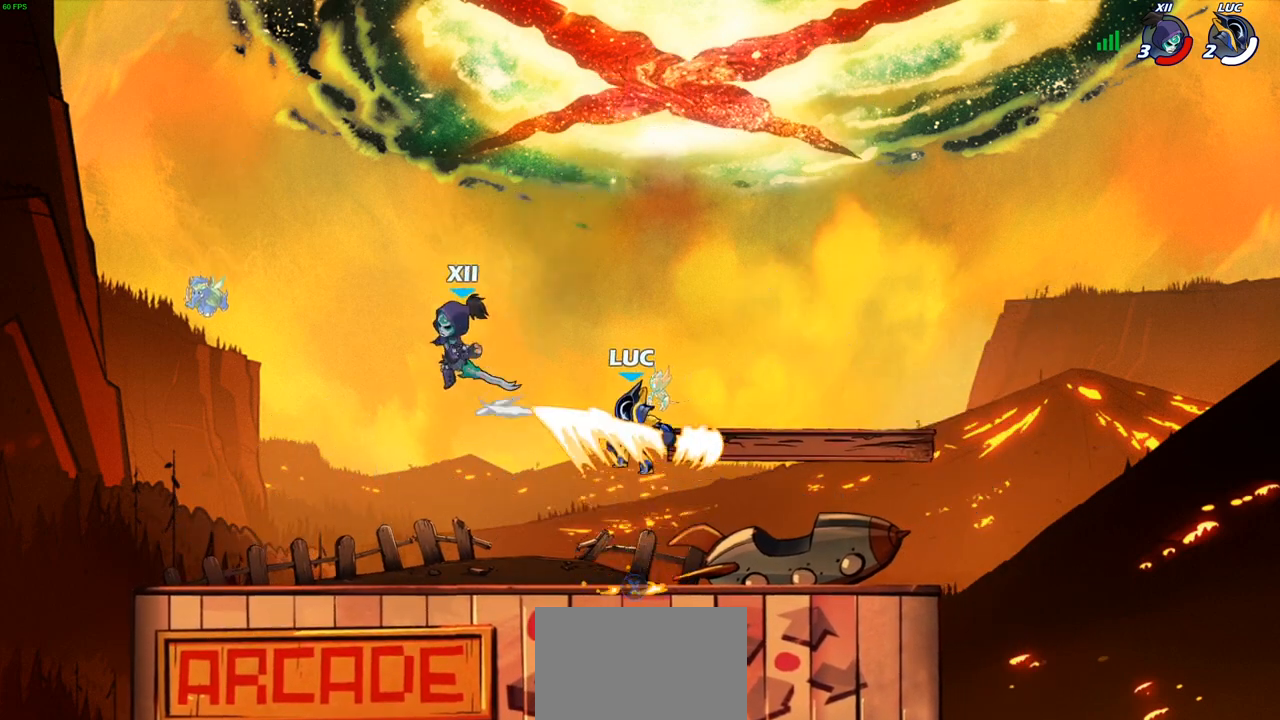
{"buttons": [], "left_stick": "left", "right_stick": "center", "events": [[350, "left_stick", "left"]]}
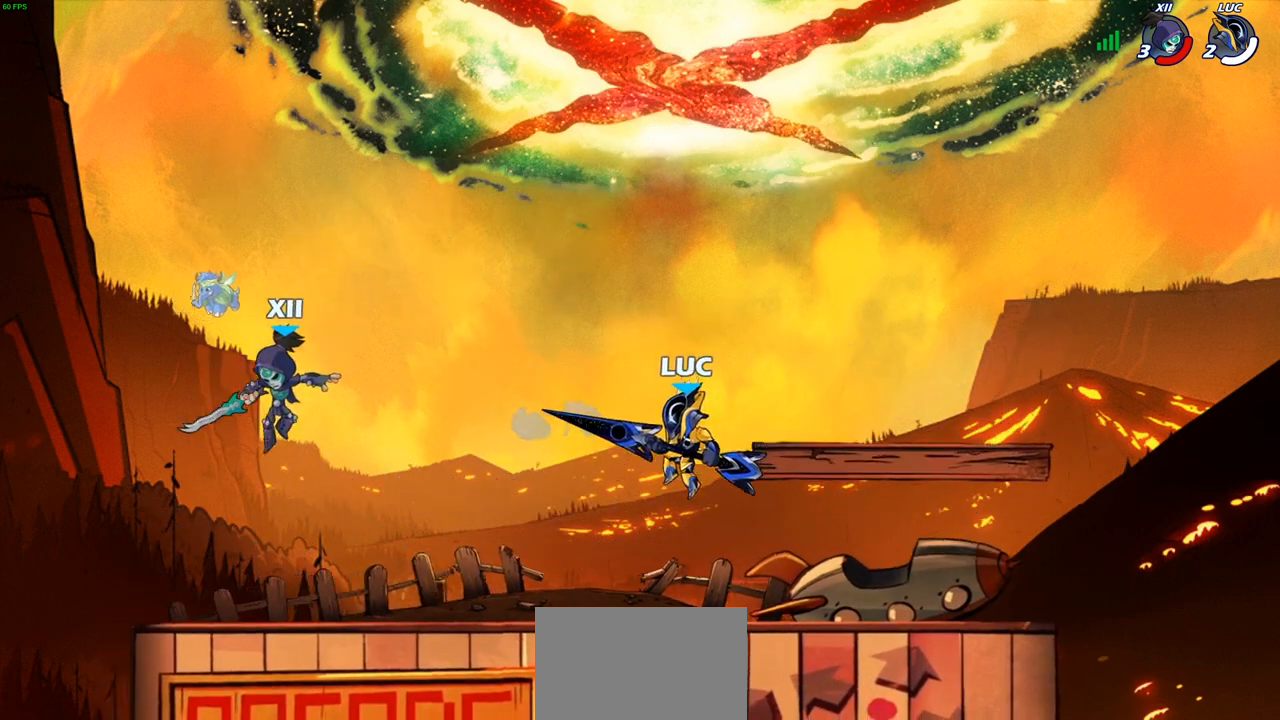
{"buttons": [], "left_stick": "center", "right_stick": "center", "events": [[67, "R2", "down"], [200, "R2", "up"], [217, "SQUARE", "down"], [300, "SQUARE", "up"], [350, "left_stick", "center"]]}
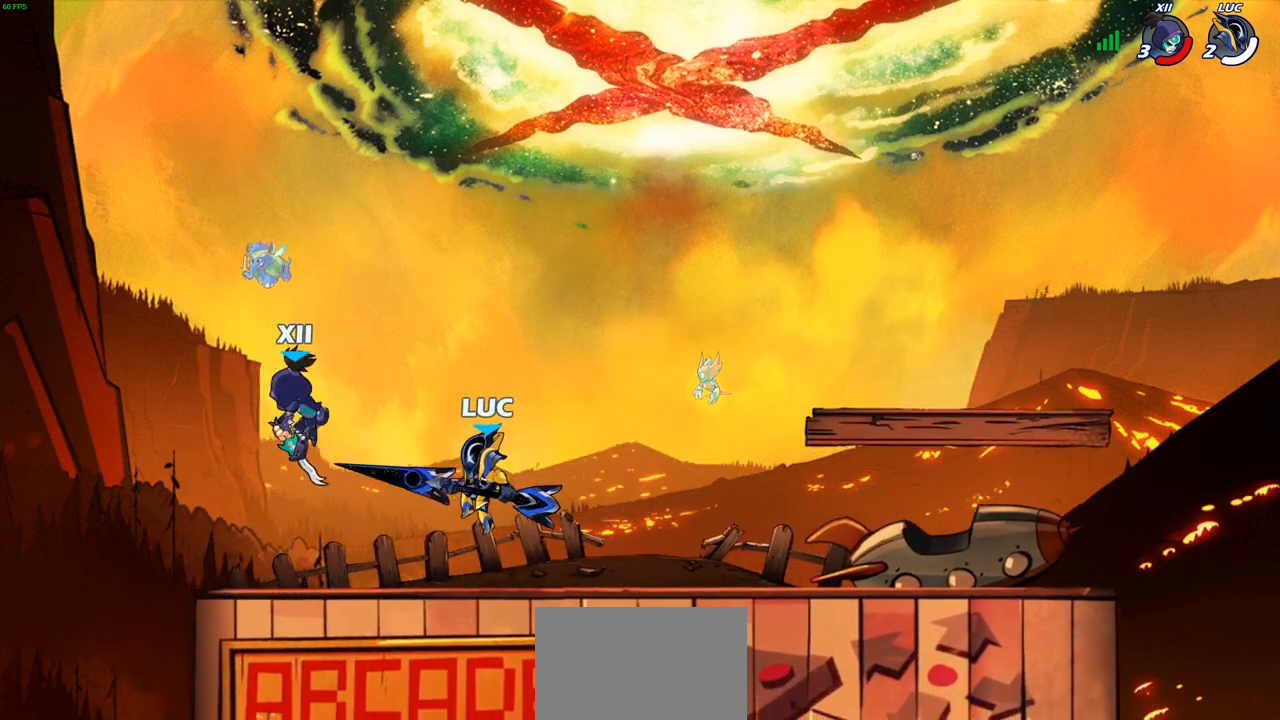
{"buttons": [], "left_stick": "right", "right_stick": "center", "events": [[217, "CROSS", "down"], [250, "SQUARE", "down"], [300, "CROSS", "up"], [317, "SQUARE", "up"], [417, "left_stick", "right"]]}
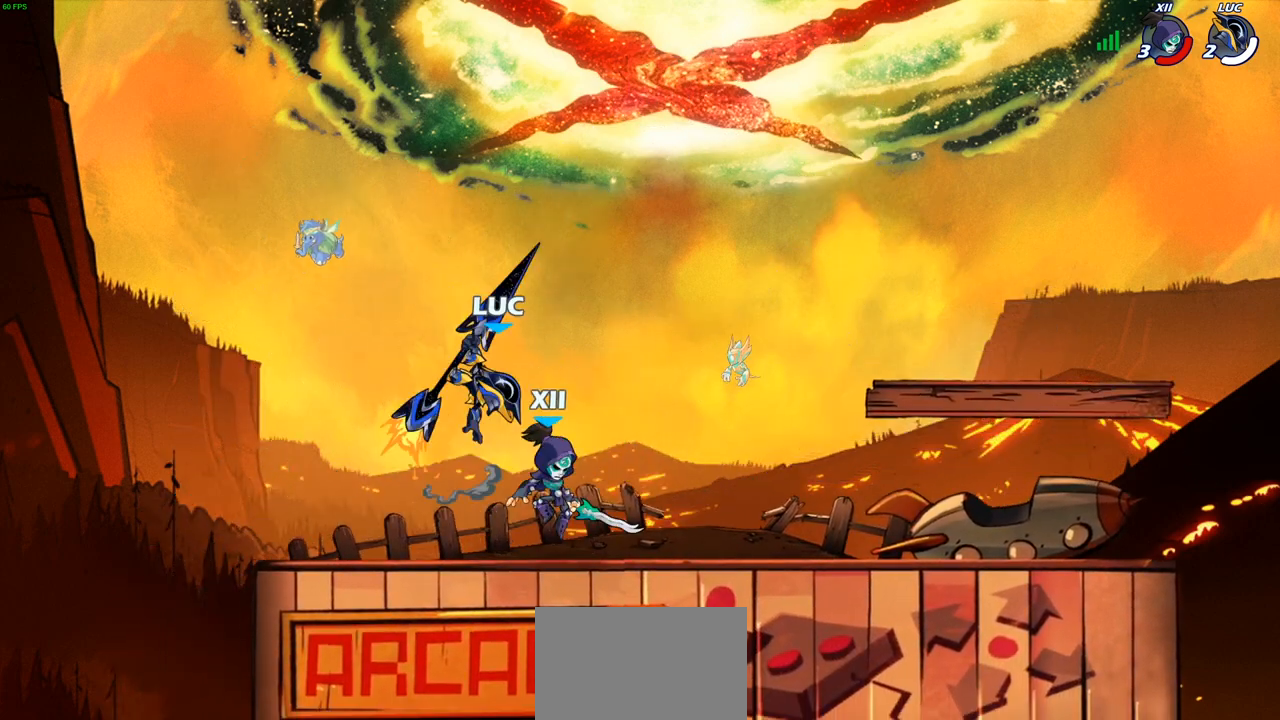
{"buttons": [], "left_stick": "down", "right_stick": "center", "events": [[467, "left_stick", "down"]]}
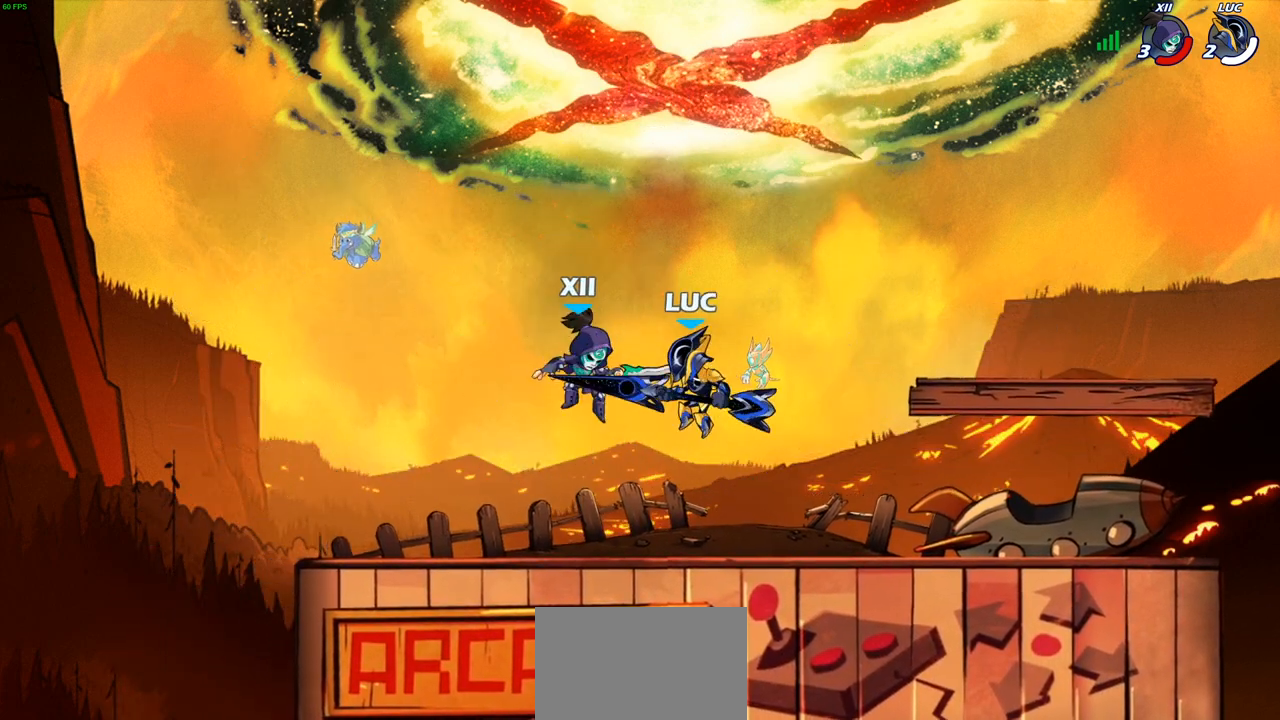
{"buttons": ["SQUARE"], "left_stick": "down-left", "right_stick": "center", "events": [[117, "left_stick", "right"], [417, "left_stick", "down-left"], [450, "SQUARE", "down"]]}
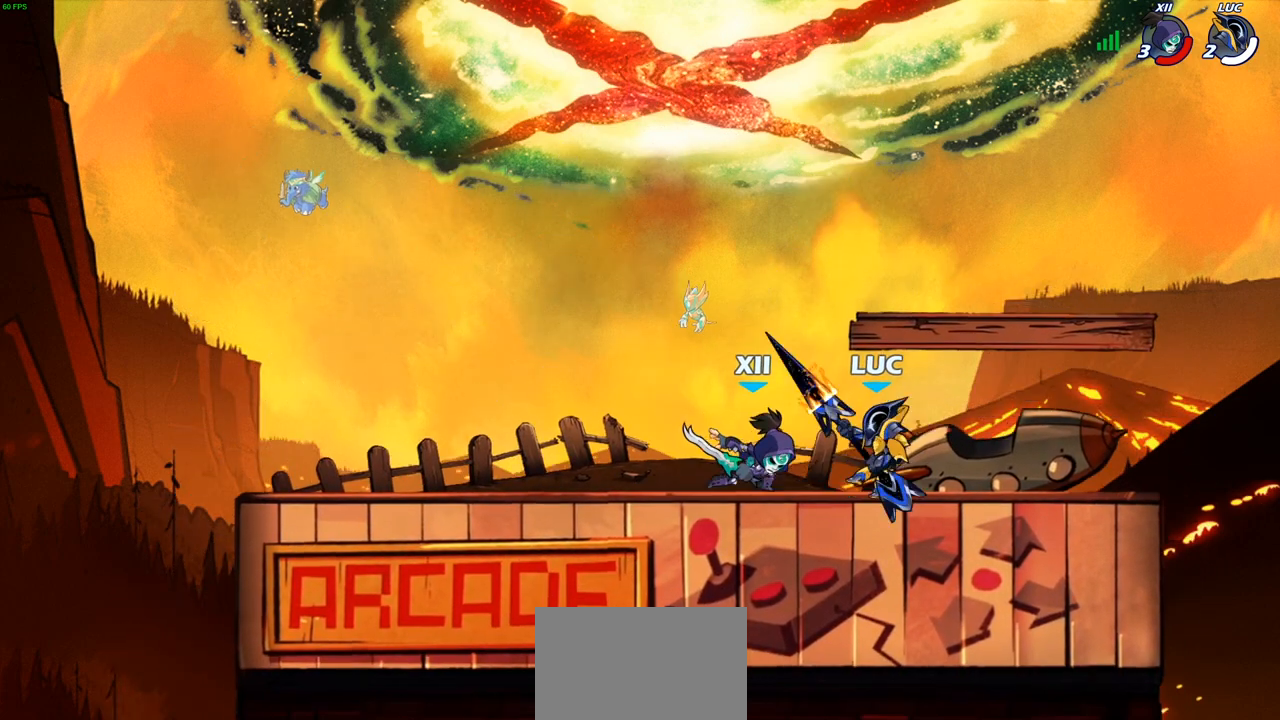
{"buttons": [], "left_stick": "center", "right_stick": "center", "events": [[17, "left_stick", "center"], [33, "SQUARE", "up"]]}
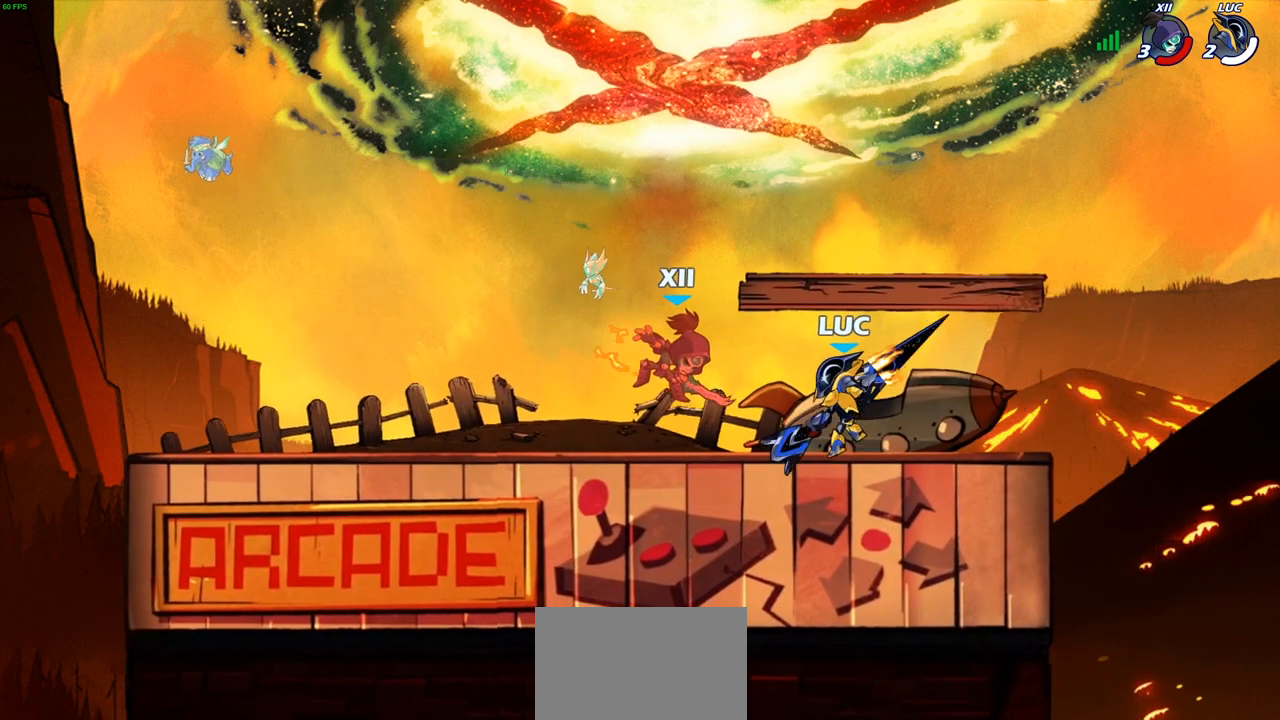
{"buttons": [], "left_stick": "center", "right_stick": "center", "events": [[83, "left_stick", "left"], [183, "R2", "down"], [250, "R2", "up"], [250, "left_stick", "center"], [300, "CIRCLE", "down"], [383, "CIRCLE", "up"]]}
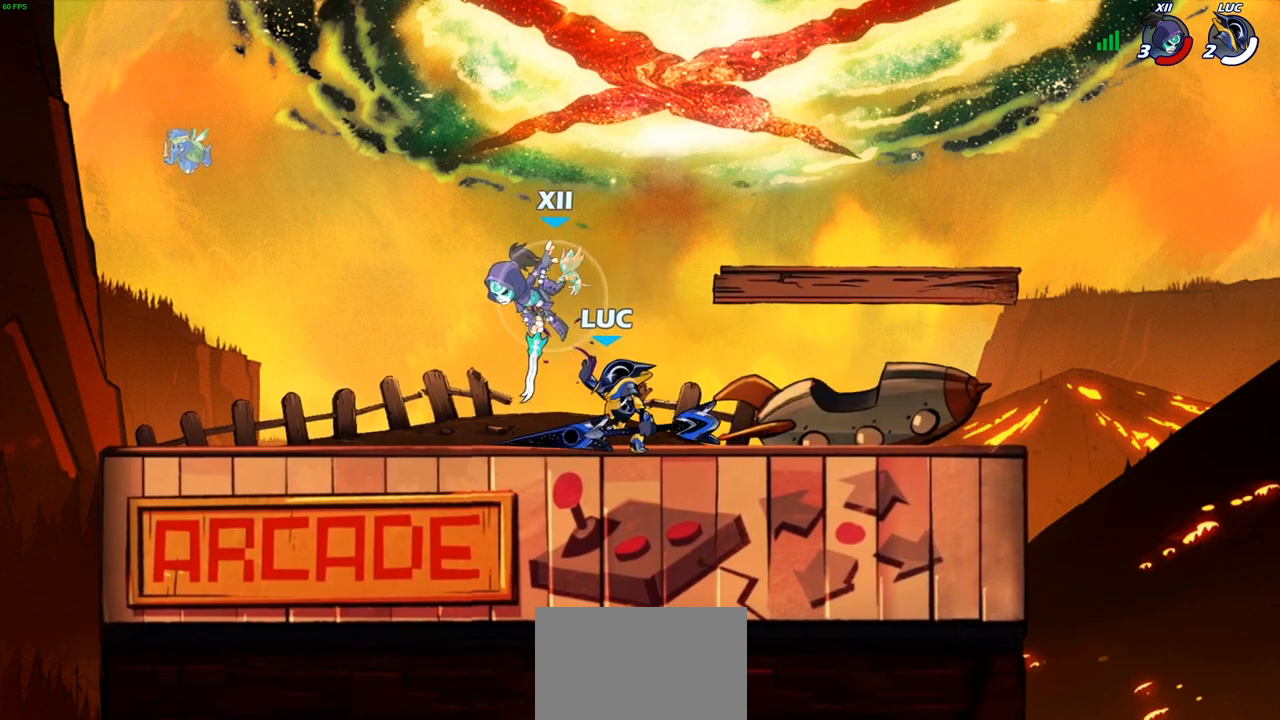
{"buttons": [], "left_stick": "center", "right_stick": "center", "events": []}
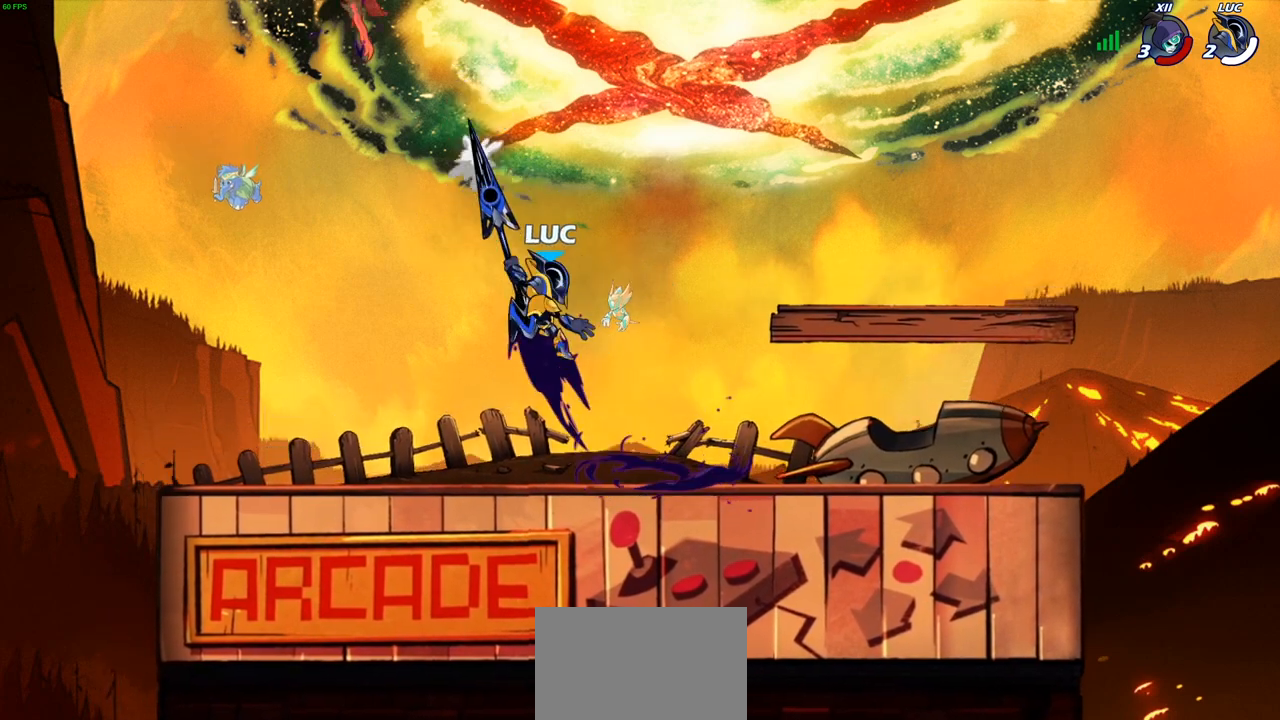
{"buttons": ["CROSS"], "left_stick": "left", "right_stick": "center", "events": [[183, "left_stick", "left"], [433, "CROSS", "down"]]}
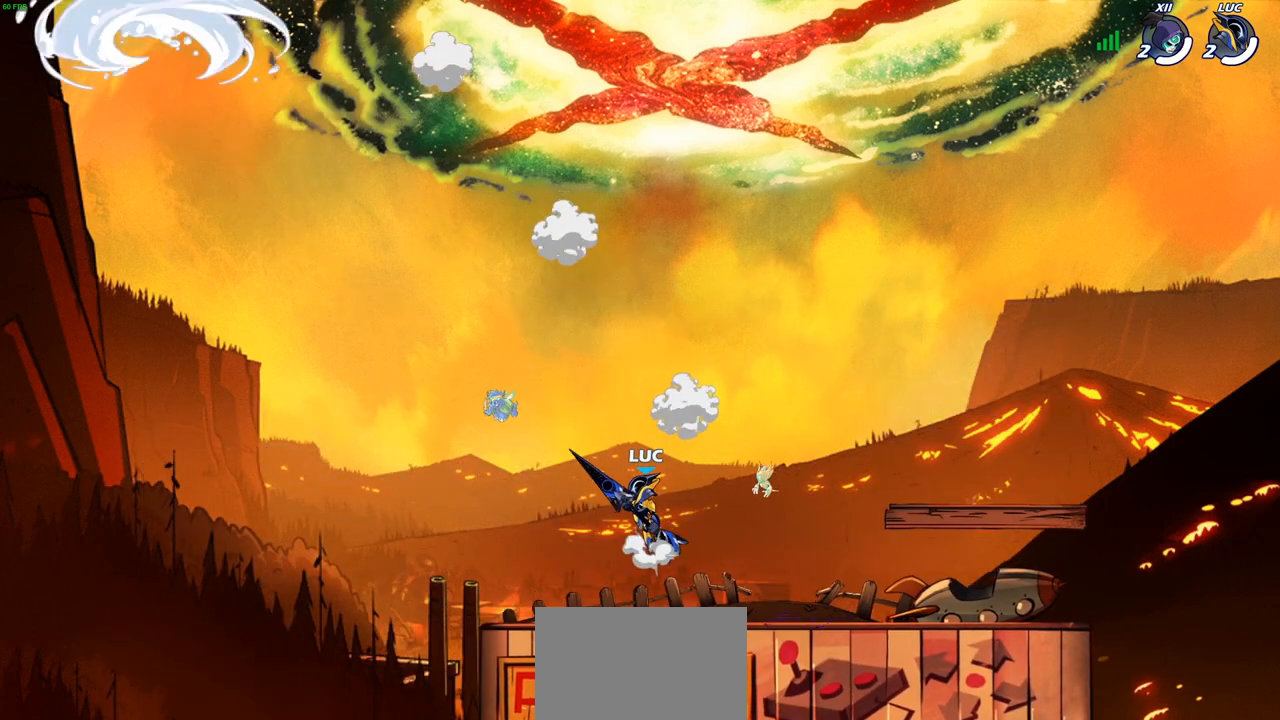
{"buttons": ["CIRCLE", "R2"], "left_stick": "center", "right_stick": "center", "events": [[50, "CROSS", "up"], [117, "left_stick", "up-right"], [233, "left_stick", "center"], [317, "R2", "down"], [350, "CIRCLE", "down"]]}
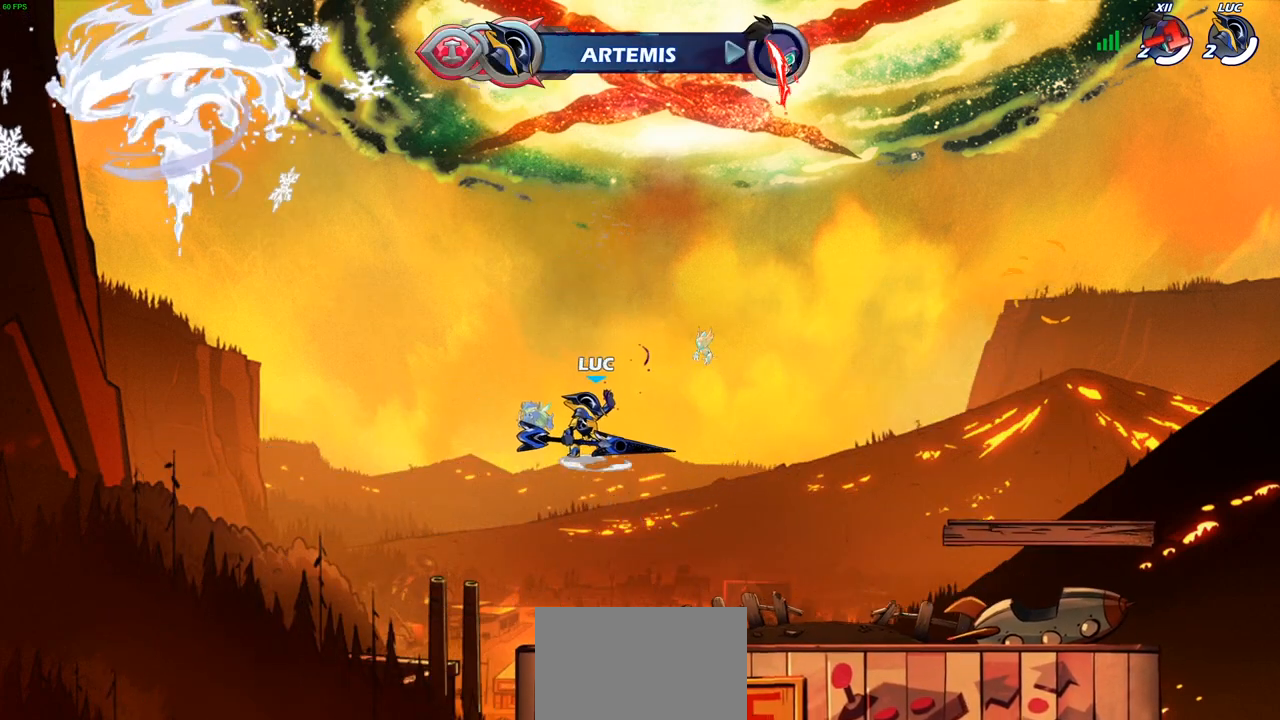
{"buttons": [], "left_stick": "center", "right_stick": "center", "events": [[217, "CIRCLE", "up"], [233, "R2", "up"]]}
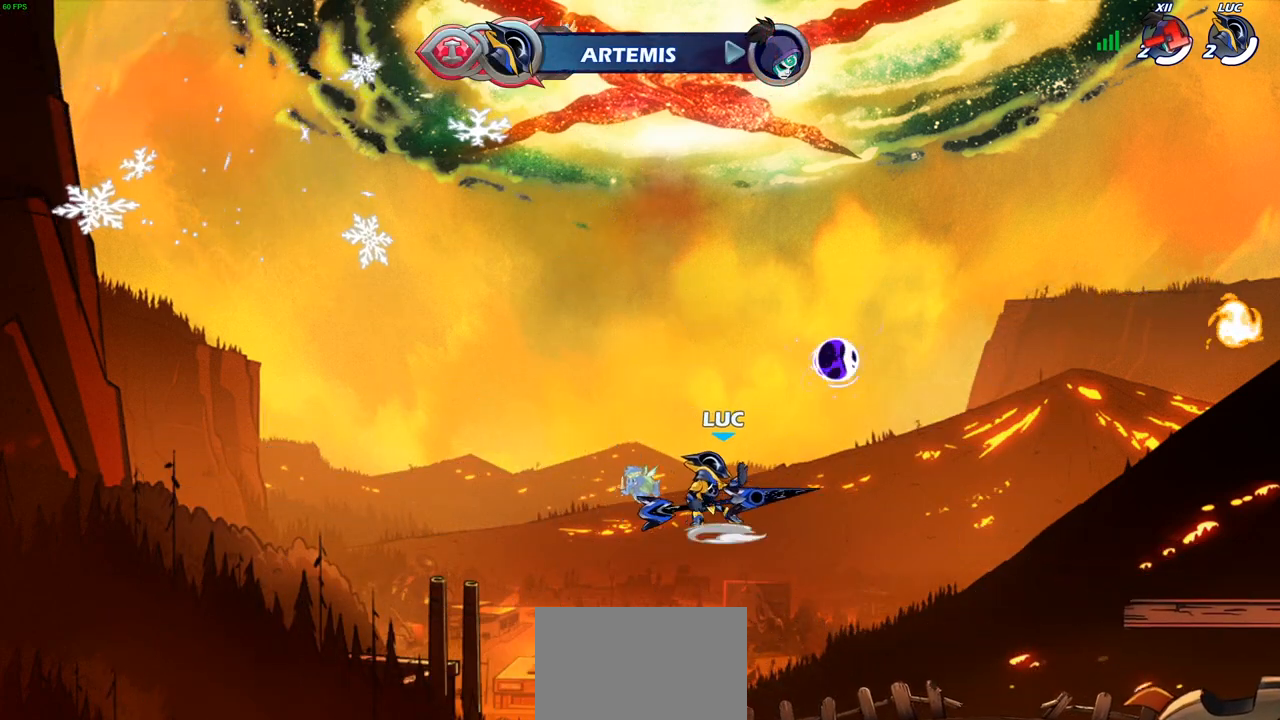
{"buttons": ["CIRCLE"], "left_stick": "right", "right_stick": "center", "events": [[167, "left_stick", "right"], [417, "CIRCLE", "down"]]}
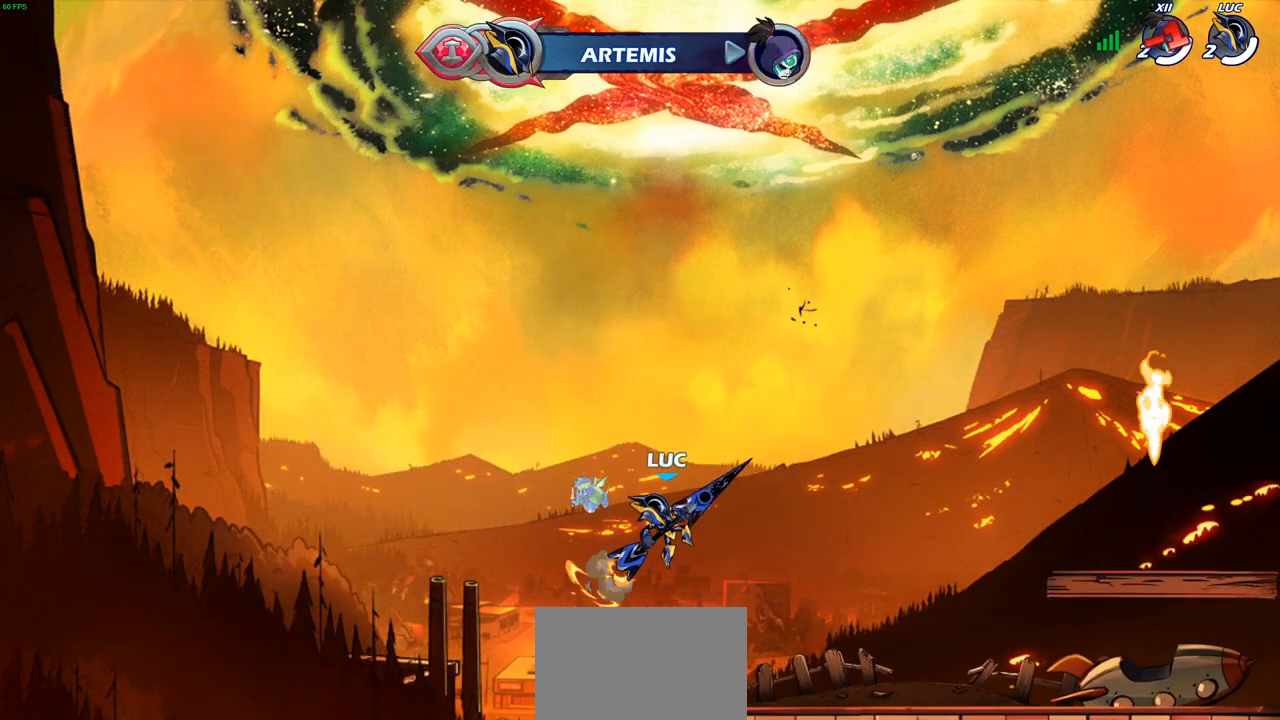
{"buttons": [], "left_stick": "right", "right_stick": "center", "events": [[183, "CIRCLE", "up"]]}
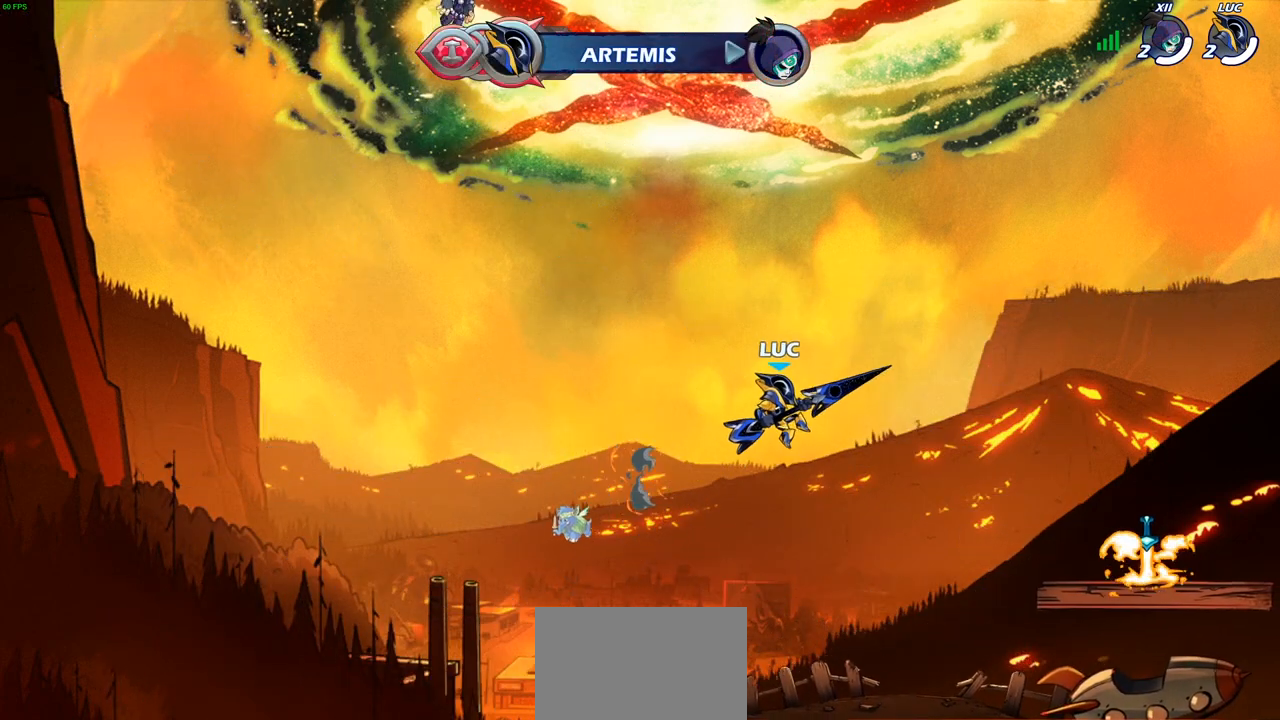
{"buttons": [], "left_stick": "up", "right_stick": "center", "events": [[67, "CROSS", "down"], [150, "CROSS", "up"], [317, "left_stick", "up-right"], [483, "left_stick", "up"]]}
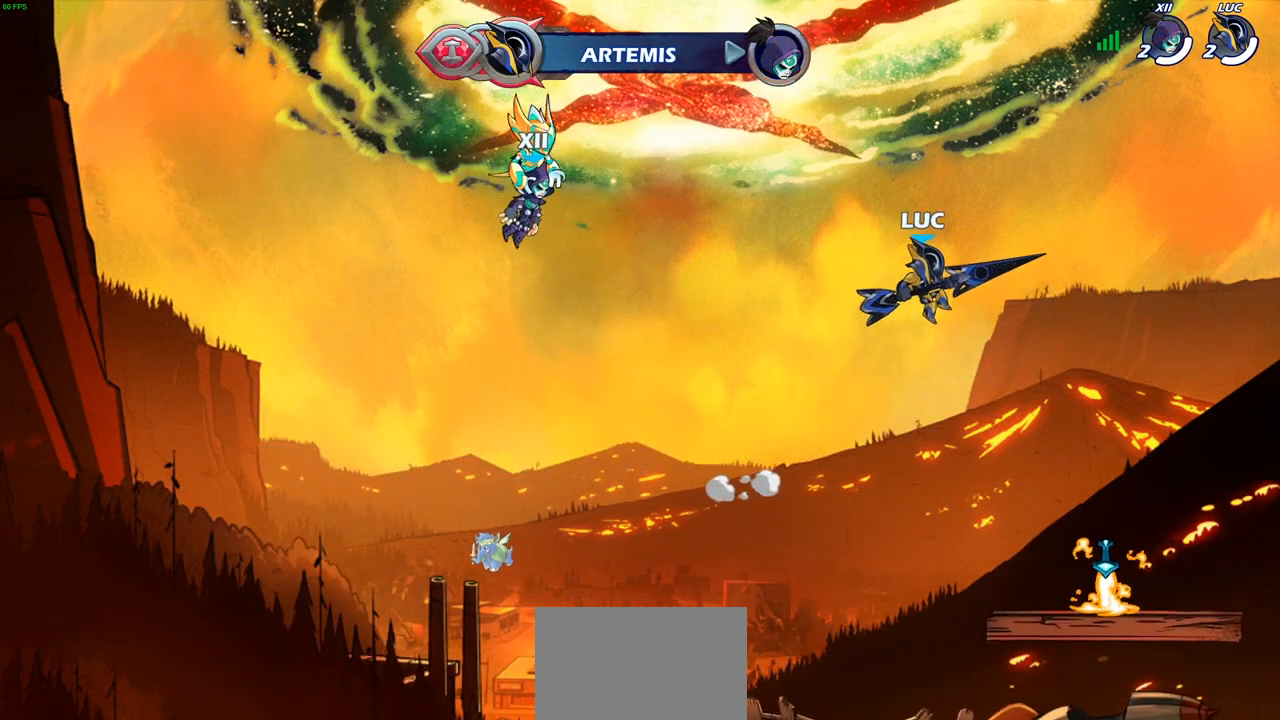
{"buttons": [], "left_stick": "right", "right_stick": "center", "events": [[50, "R1", "down"], [117, "R1", "up"], [200, "left_stick", "center"], [450, "left_stick", "right"]]}
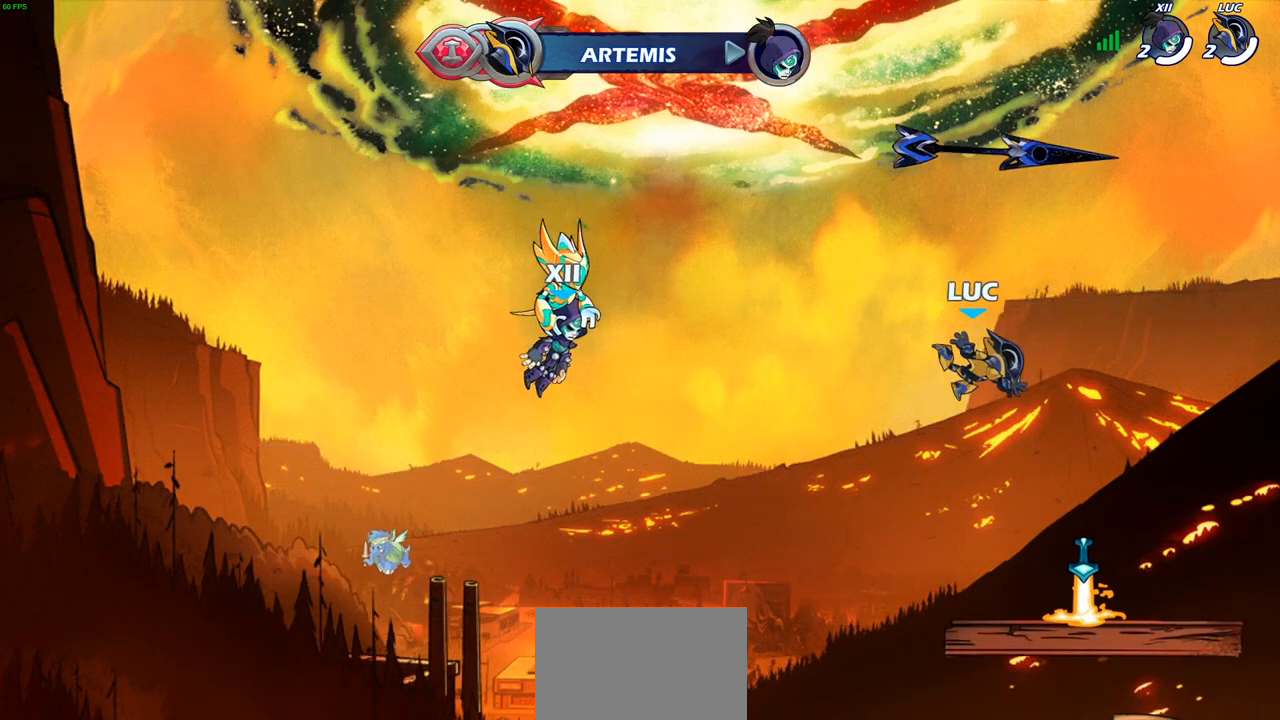
{"buttons": [], "left_stick": "down-left", "right_stick": "center", "events": [[183, "R1", "down"], [333, "left_stick", "up-left"], [350, "R1", "up"], [483, "left_stick", "down-left"]]}